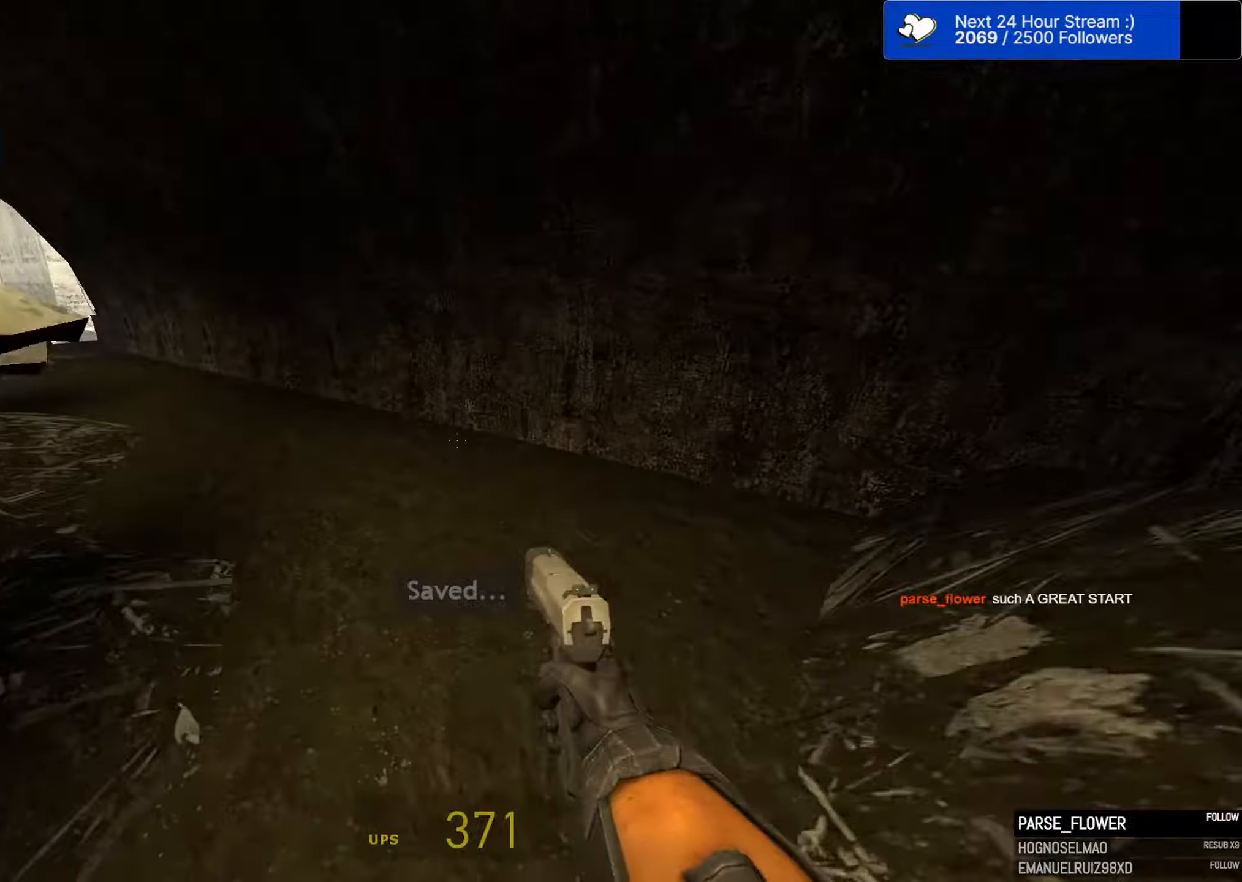
Gameplay with keyboard and mouse; each line is a JSON object with the keys and mouse buttons held at the frame after it. "events" lists presses ("down") and releases ("up") of "1", "2", "3", "4", "5", "a", "alt", "c", "caps_lock", "ctrl", "d", "e", "f", "g", "q", "r", "s", "shift", "space", "t", "tab", "v", "w", "x", "z", "mouse_left" and "mouse_right" between this image and that frame as [ms after this image, input, new state], when the widget could be followed in between. "mouse_left", "mouse_right" = the "left", "right" buttons of the "mouse" list. No other keys are recorded. "mouse_move" is the direction in which the mouse moves at that frame (one of eight, or "still"), when it could be read. Not read: mouse_wheel.
{"keys": ["a", "ctrl", "space"], "mouse": [], "mouse_move": "still", "events": []}
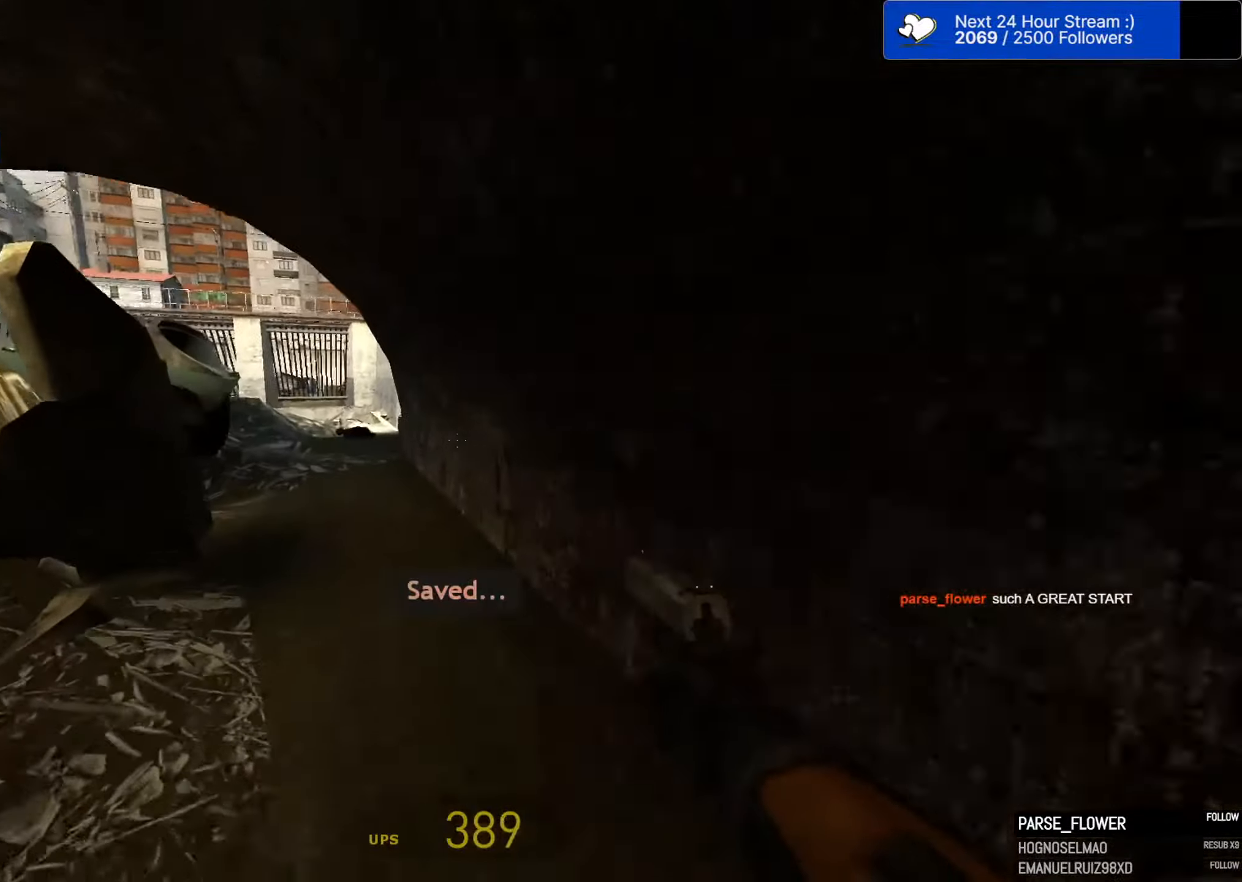
{"keys": ["a", "ctrl", "space"], "mouse": [], "mouse_move": "left", "events": [[250, "a", "up"], [250, "d", "down"], [383, "a", "down"], [383, "d", "up"]]}
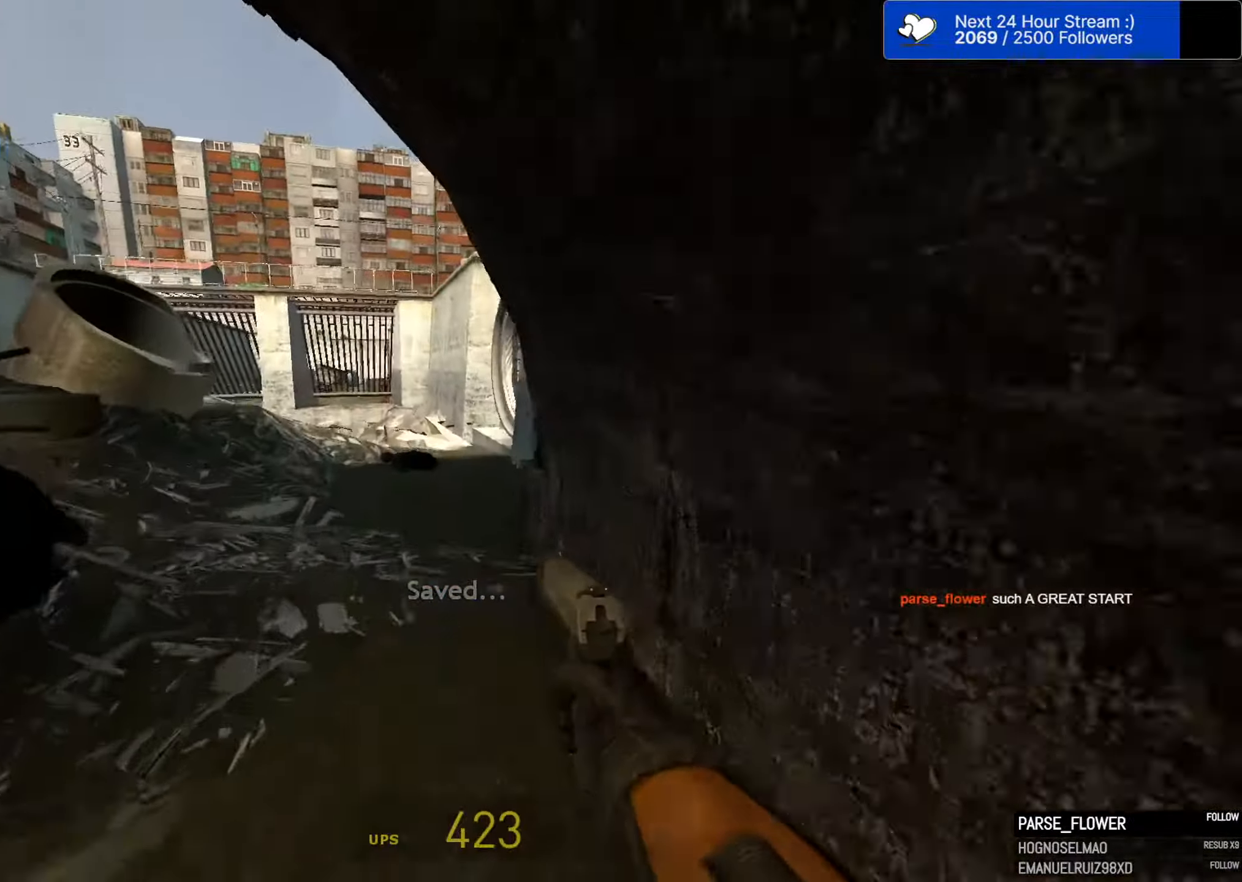
{"keys": ["a", "space"], "mouse": [], "mouse_move": "left", "events": [[317, "a", "up"], [317, "d", "down"], [400, "ctrl", "up"], [450, "a", "down"], [500, "d", "up"]]}
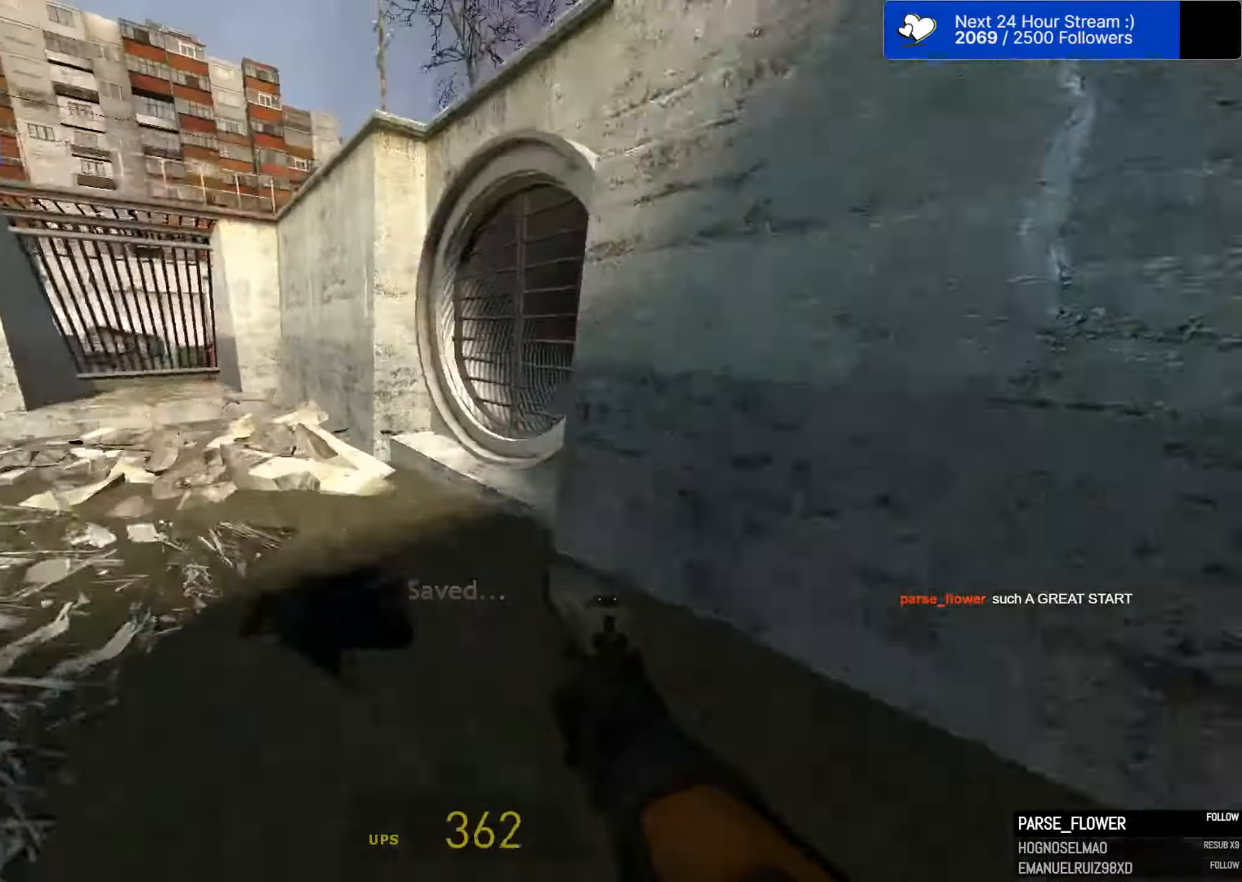
{"keys": ["d", "space"], "mouse": [], "events": [[467, "a", "up"], [467, "d", "down"]]}
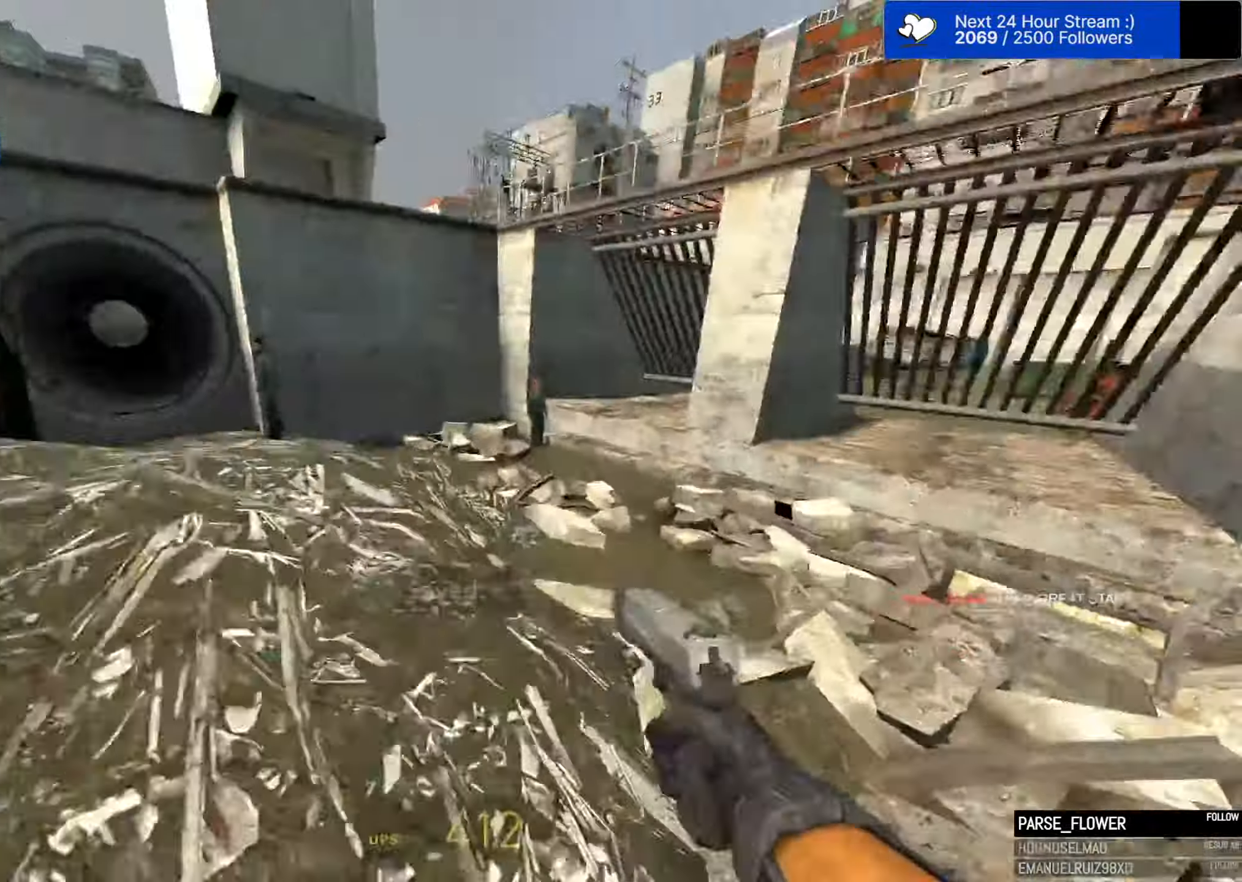
{"keys": ["a", "ctrl", "space"], "mouse": [], "mouse_move": "still", "events": [[200, "a", "down"], [200, "ctrl", "down"], [200, "d", "up"]]}
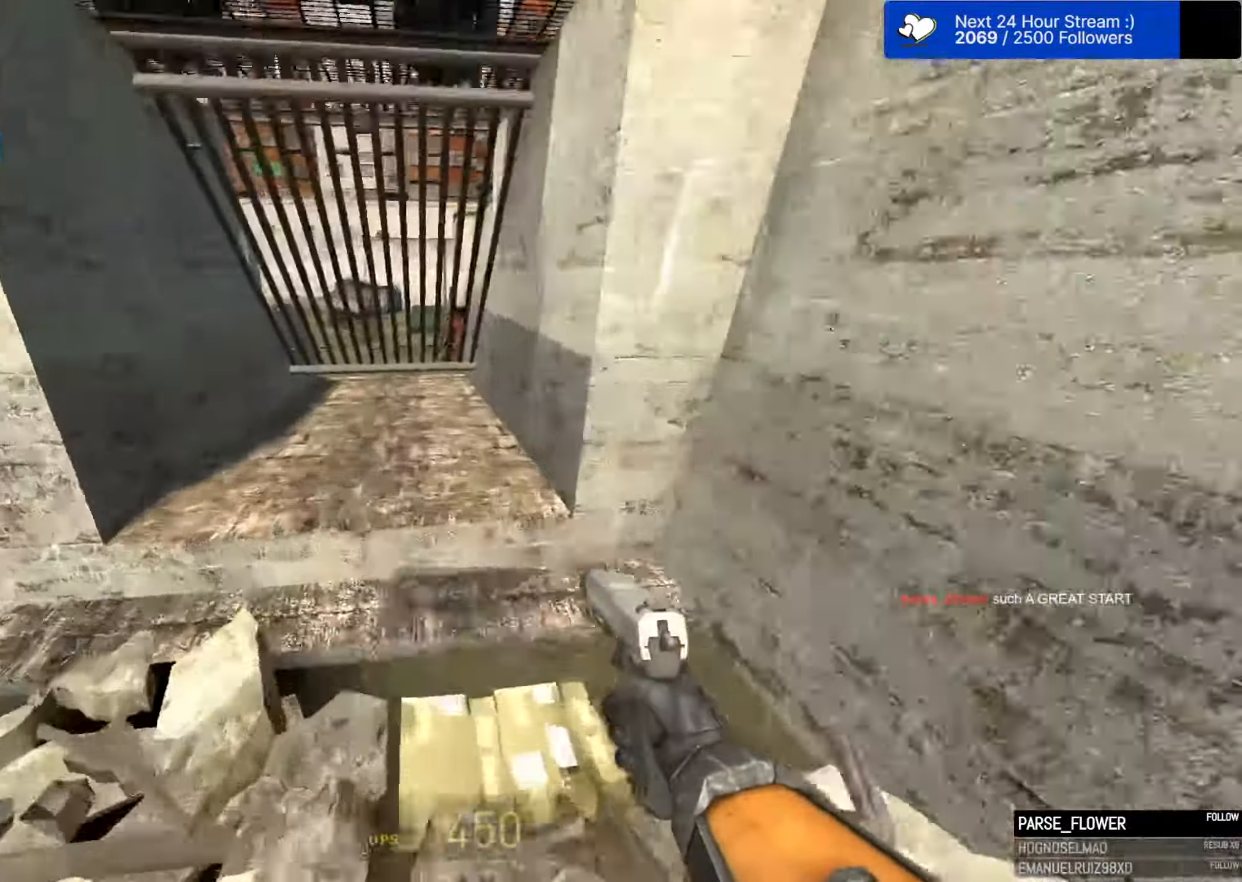
{"keys": ["w"], "mouse": [], "mouse_move": "still", "events": [[117, "d", "down"], [167, "a", "up"], [267, "a", "down"], [267, "d", "up"], [317, "w", "down"], [450, "ctrl", "up"], [450, "space", "up"], [500, "a", "up"]]}
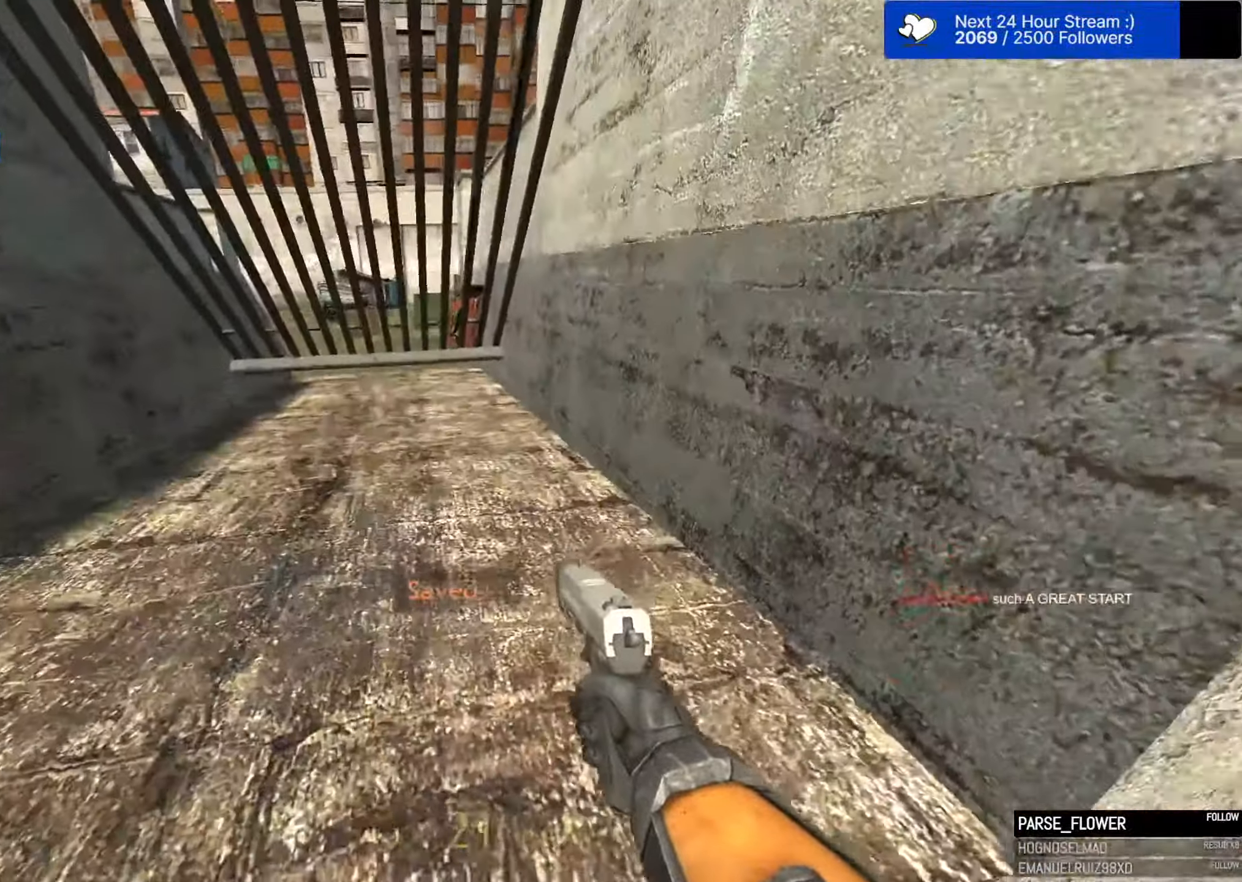
{"keys": ["ctrl", "space"], "mouse": [], "mouse_move": "still", "events": [[367, "ctrl", "down"], [367, "space", "down"], [367, "w", "up"]]}
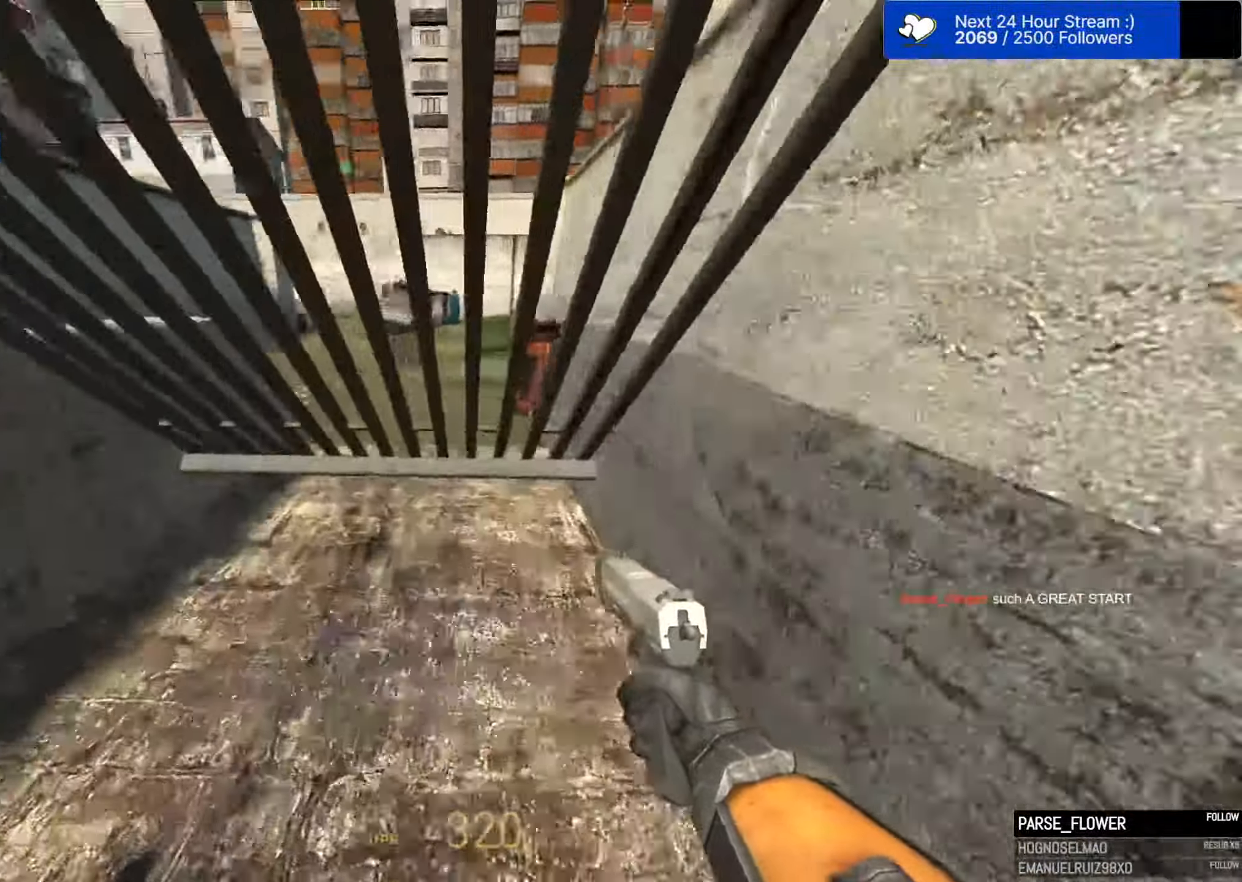
{"keys": ["d", "space"], "mouse": [], "mouse_move": "still", "events": [[200, "s", "down"], [300, "s", "up"], [434, "ctrl", "up"], [434, "d", "down"]]}
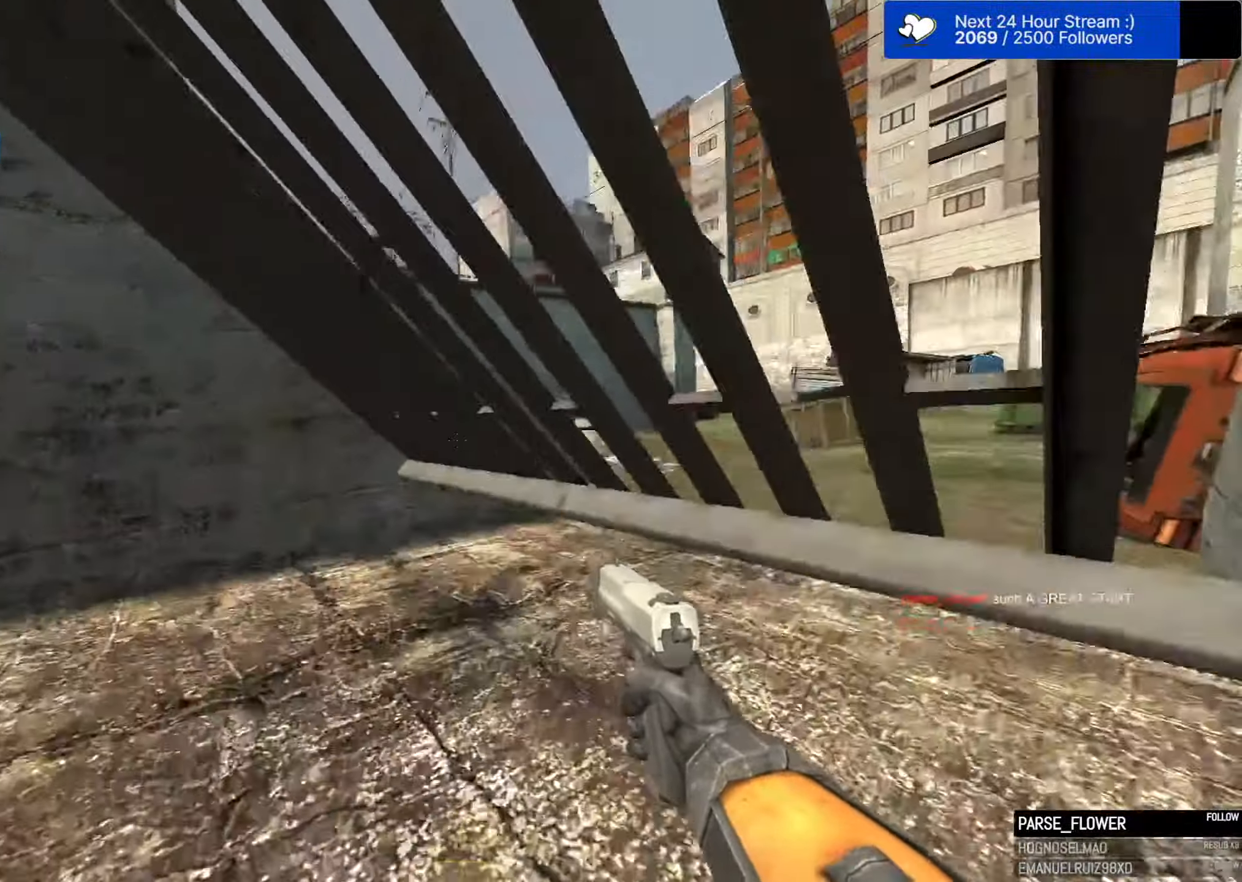
{"keys": ["space"], "mouse": [], "mouse_move": "still", "events": [[34, "d", "up"], [84, "ctrl", "down"], [267, "ctrl", "up"]]}
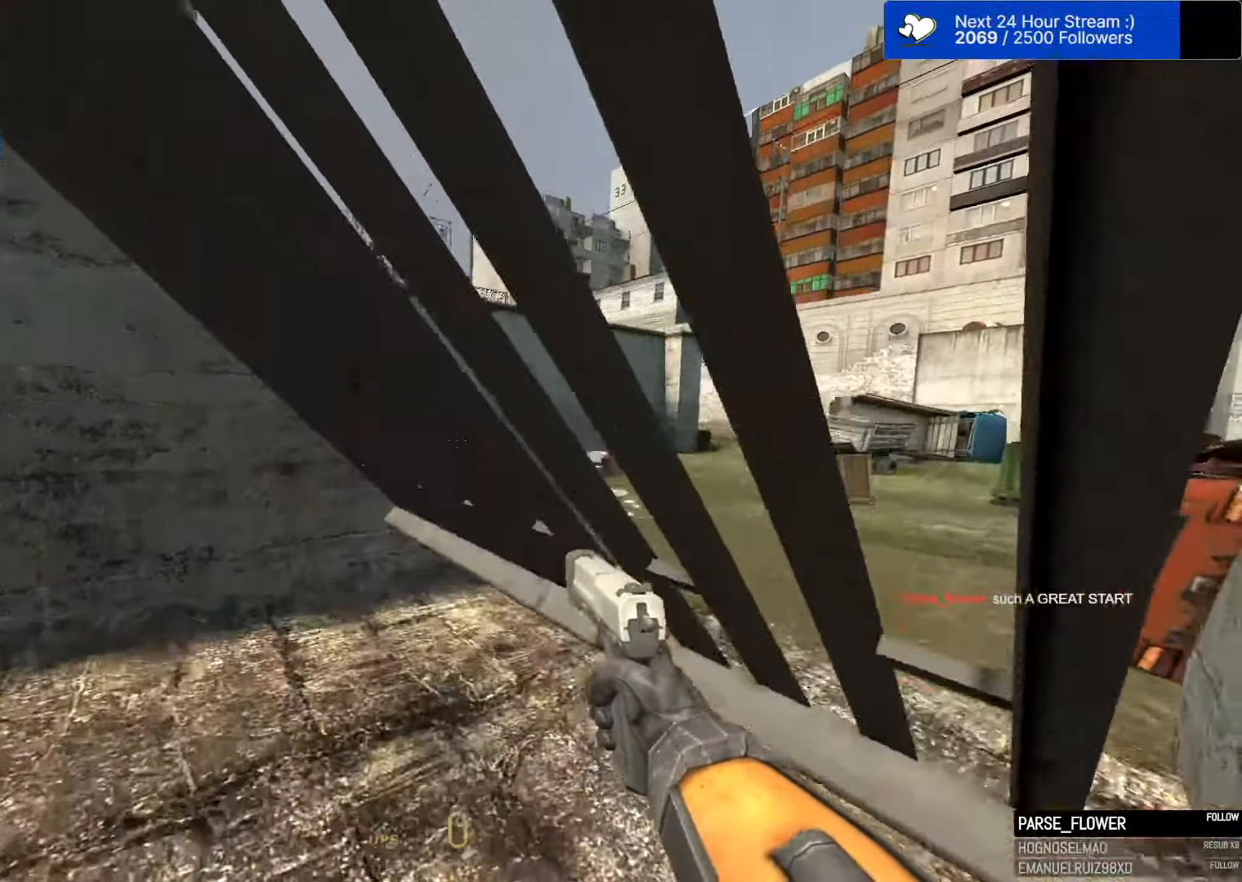
{"keys": ["d", "w"], "mouse": [], "mouse_move": "still", "events": [[100, "ctrl", "down"], [184, "d", "down"], [234, "ctrl", "up"], [284, "space", "up"], [284, "w", "down"], [334, "d", "up"], [467, "d", "down"]]}
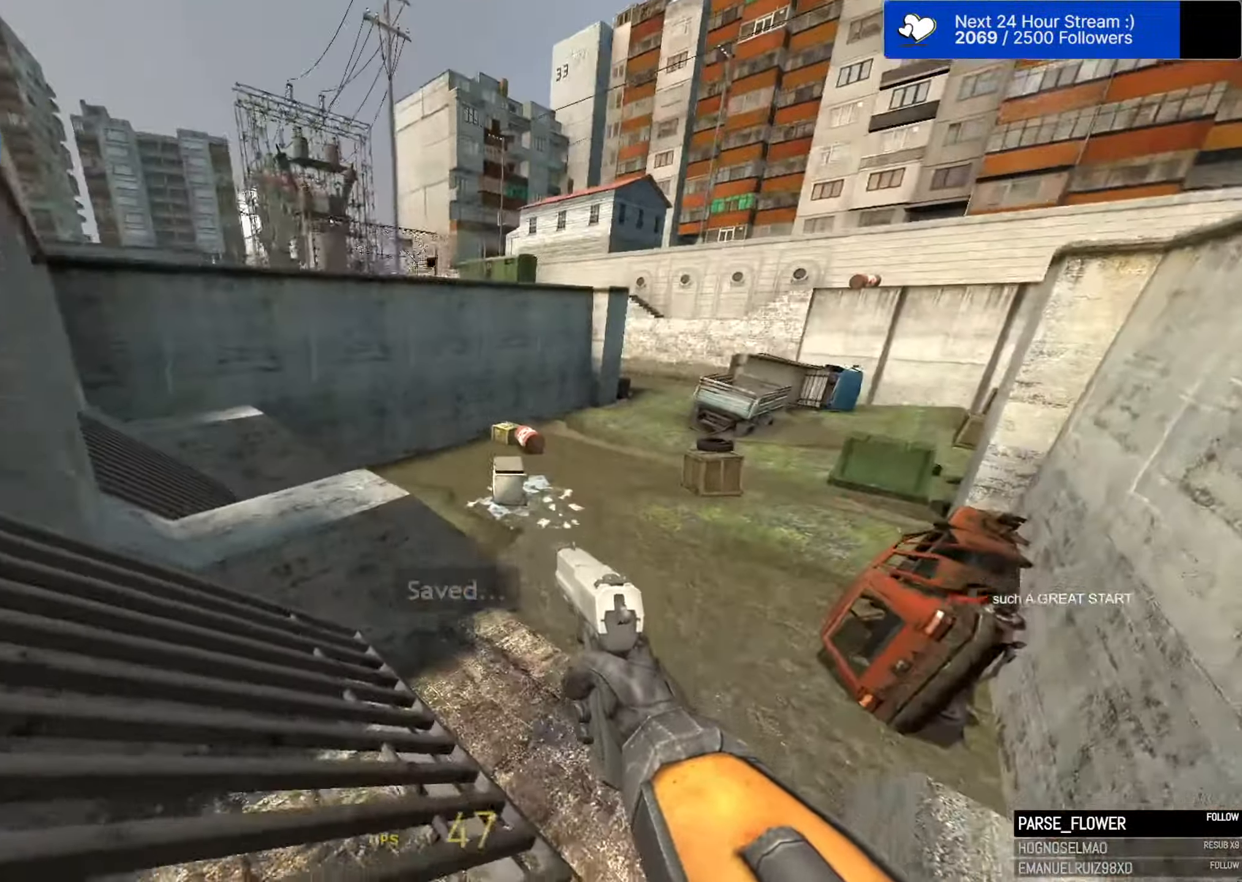
{"keys": ["d", "w"], "mouse": [], "mouse_move": "right", "events": [[17, "d", "up"], [384, "d", "down"]]}
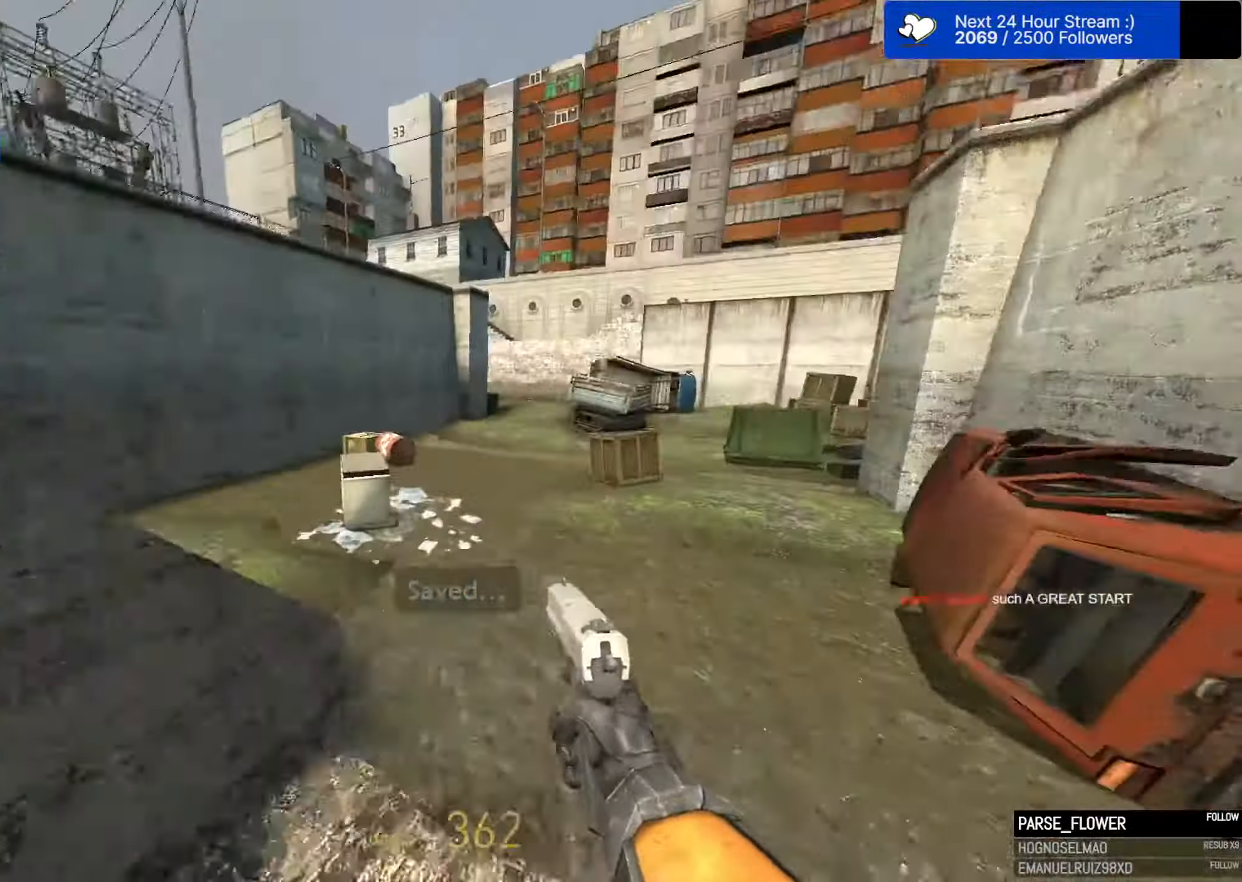
{"keys": ["d", "space"], "mouse": [], "mouse_move": "right", "events": [[34, "space", "down"], [34, "w", "up"], [317, "a", "down"], [317, "d", "up"], [400, "d", "down"], [450, "a", "up"]]}
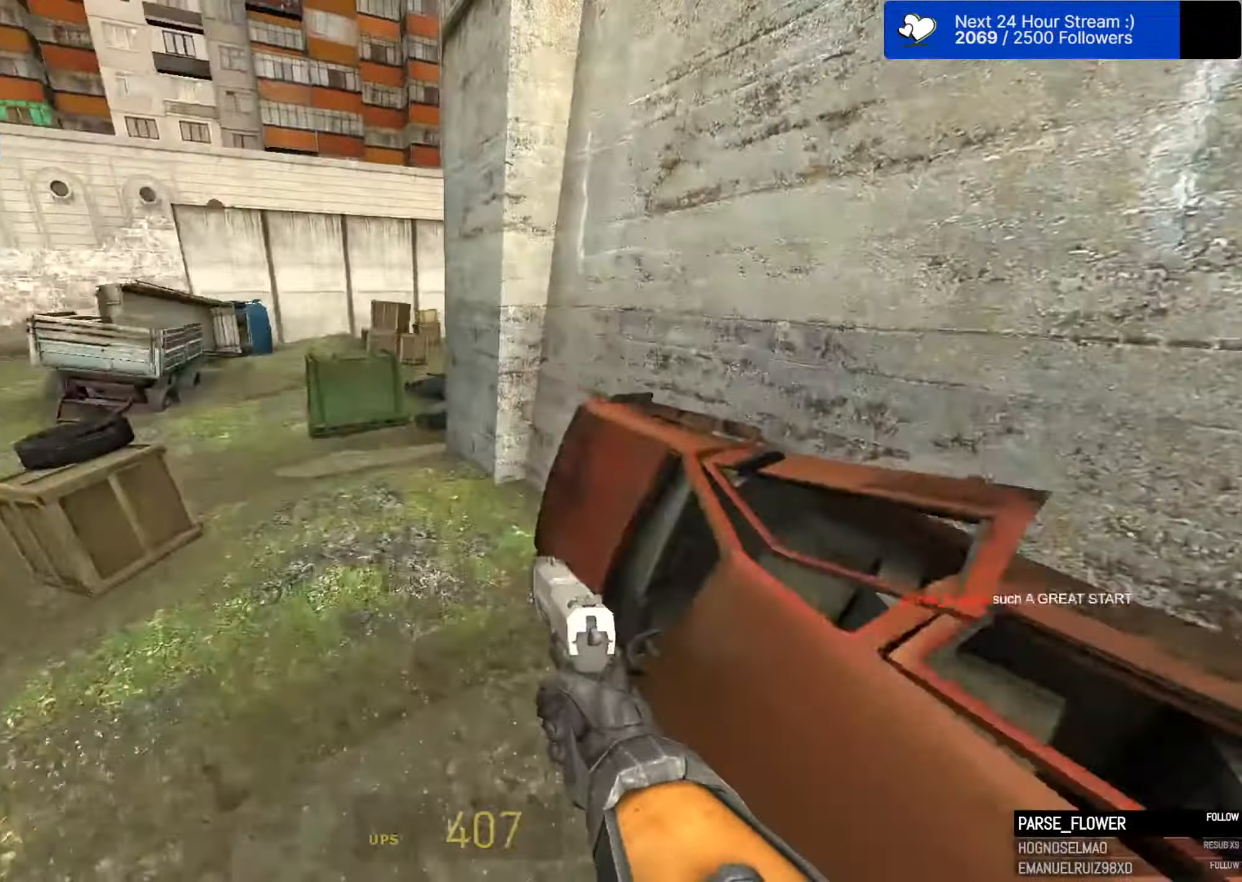
{"keys": ["a", "space"], "mouse": [], "mouse_move": "left", "events": [[50, "a", "down"], [50, "d", "up"], [233, "a", "up"], [233, "d", "down"], [383, "a", "down"], [383, "d", "up"]]}
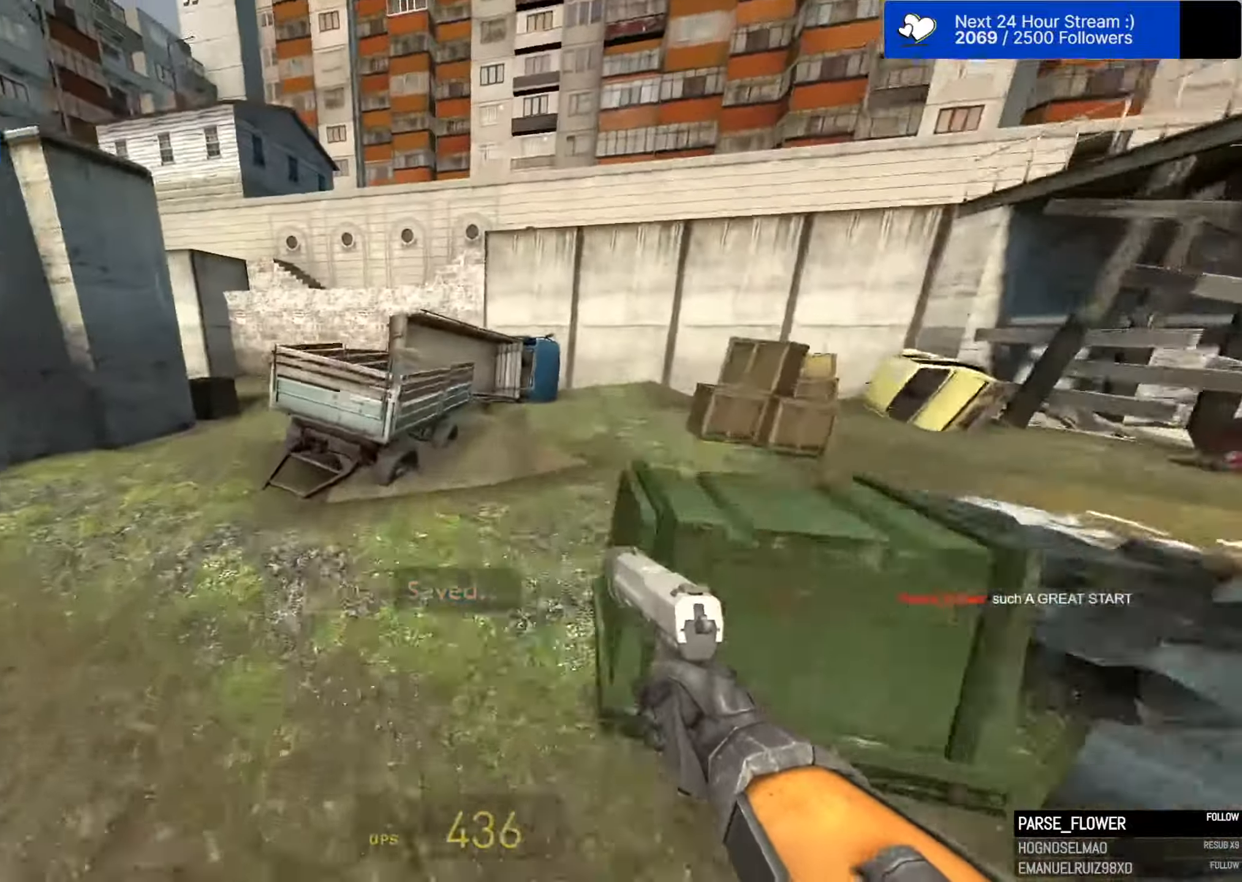
{"keys": ["d", "space"], "mouse": [], "mouse_move": "still", "events": [[200, "a", "up"], [200, "d", "down"]]}
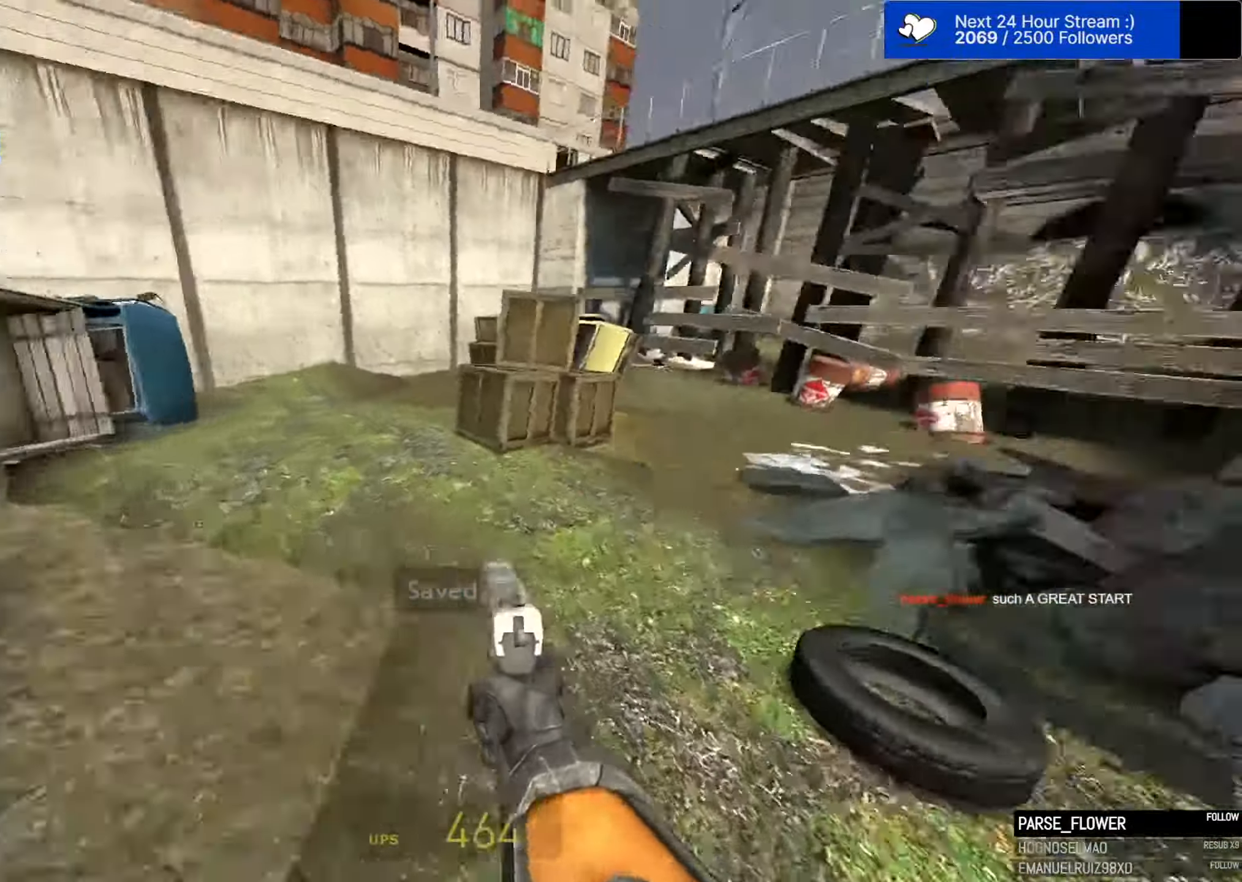
{"keys": ["a", "space"], "mouse": [], "mouse_move": "left", "events": [[400, "a", "down"], [400, "d", "up"]]}
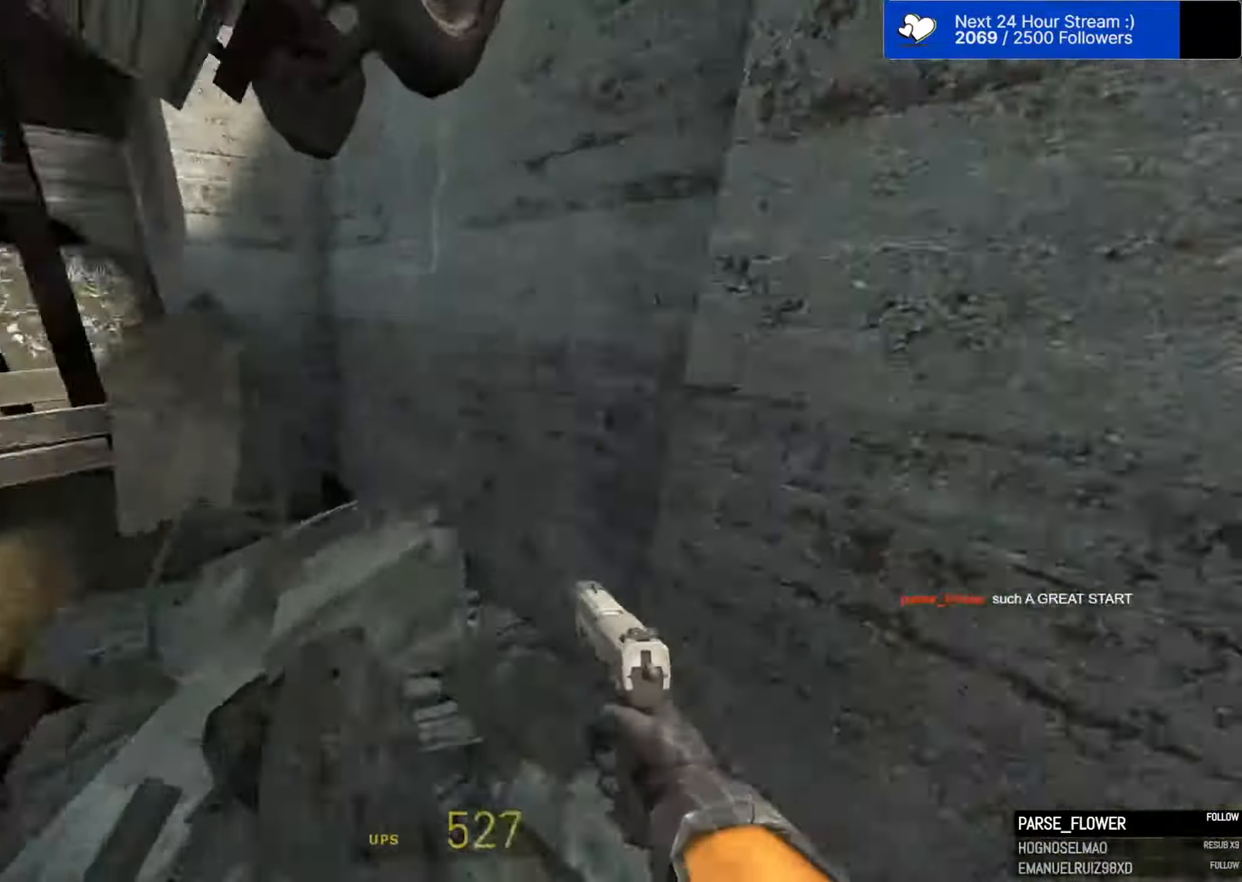
{"keys": ["ctrl", "d", "space"], "mouse": [], "mouse_move": "still", "events": [[183, "a", "up"], [183, "ctrl", "down"], [183, "d", "down"]]}
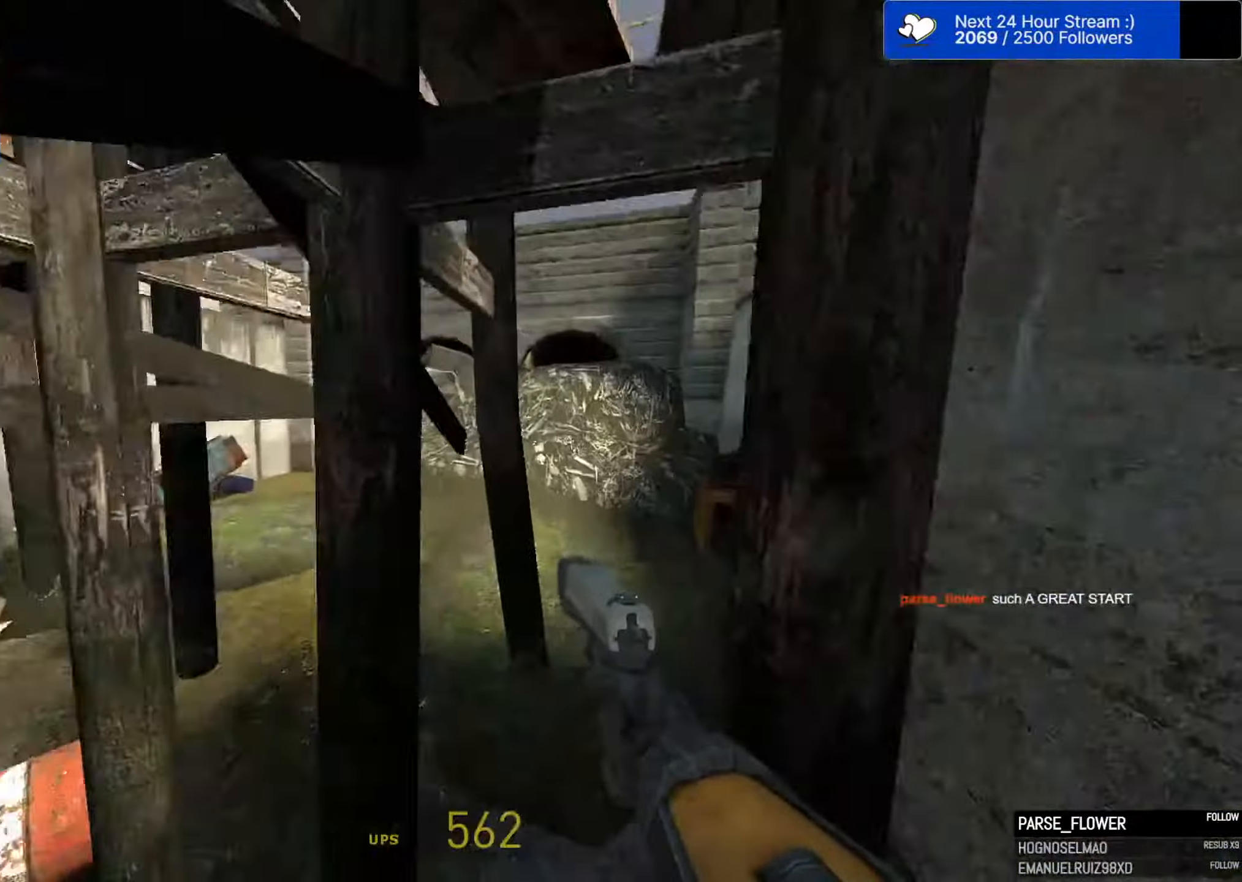
{"keys": ["a", "ctrl", "space"], "mouse": [], "mouse_move": "still", "events": [[250, "a", "down"], [250, "d", "up"]]}
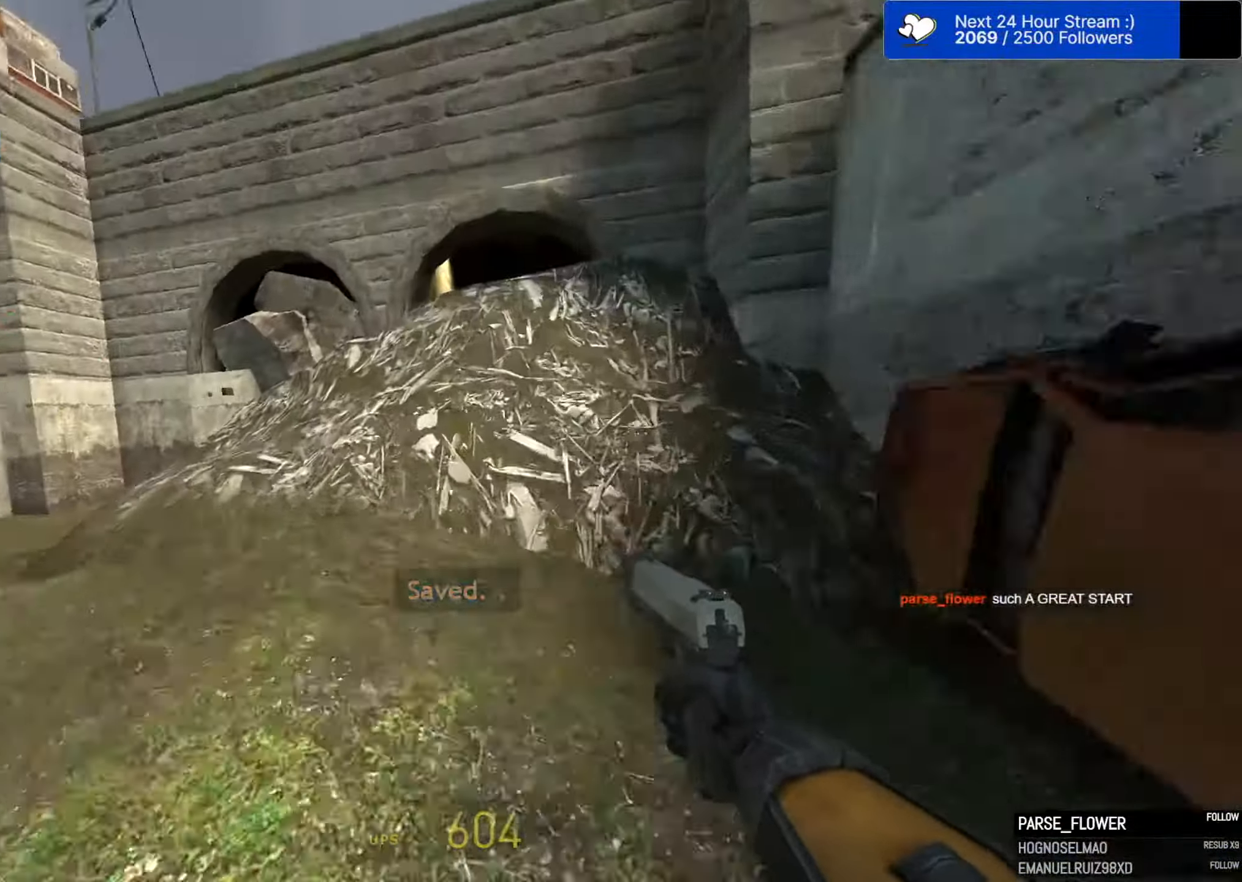
{"keys": ["ctrl", "d", "space"], "mouse": [], "mouse_move": "left", "events": [[166, "a", "up"], [166, "d", "down"]]}
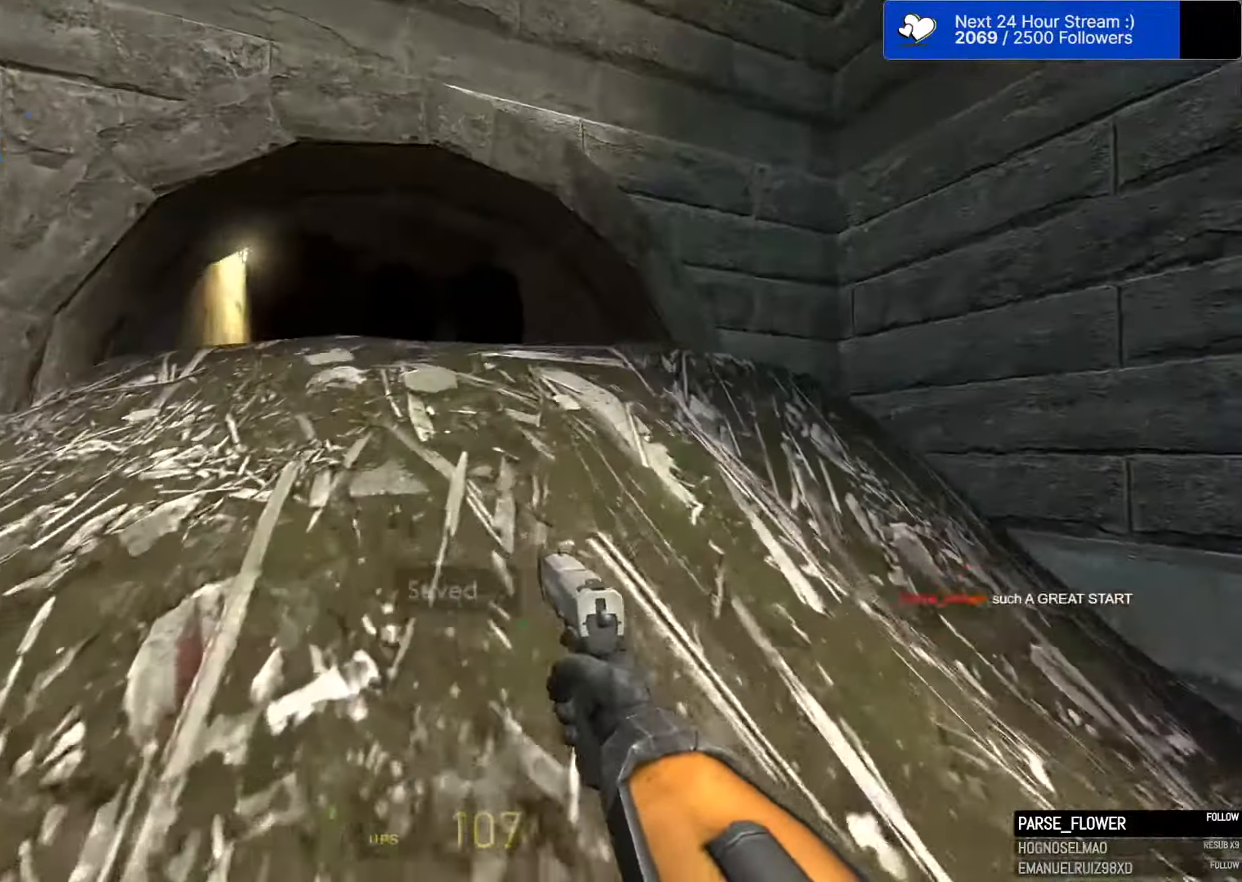
{"keys": ["ctrl", "w"], "mouse": [], "mouse_move": "still", "events": [[100, "d", "up"], [100, "w", "down"], [183, "a", "down"], [283, "space", "up"], [416, "a", "up"]]}
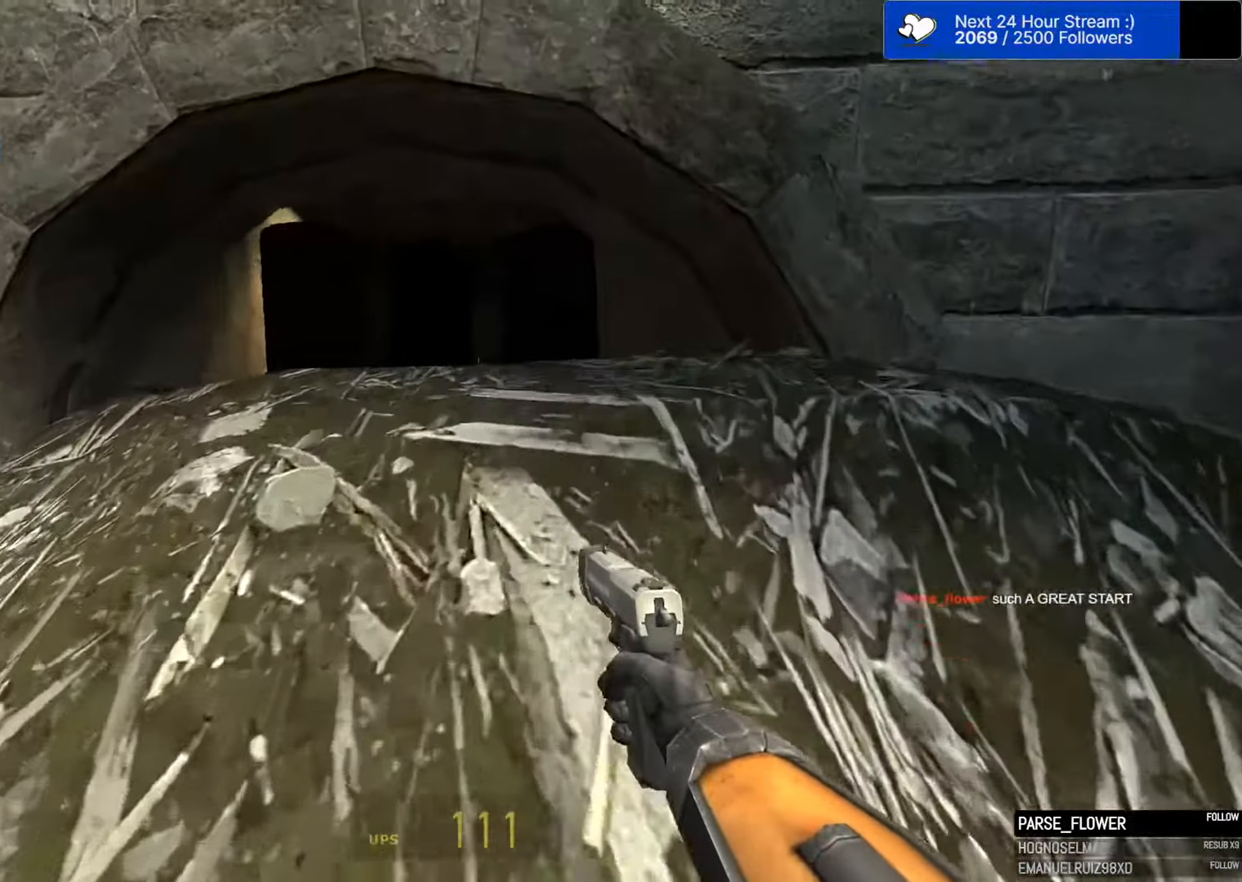
{"keys": ["ctrl", "e", "w"], "mouse": ["left"], "mouse_move": "up", "events": [[433, "e", "down"], [483, "mouse_left", "down"]]}
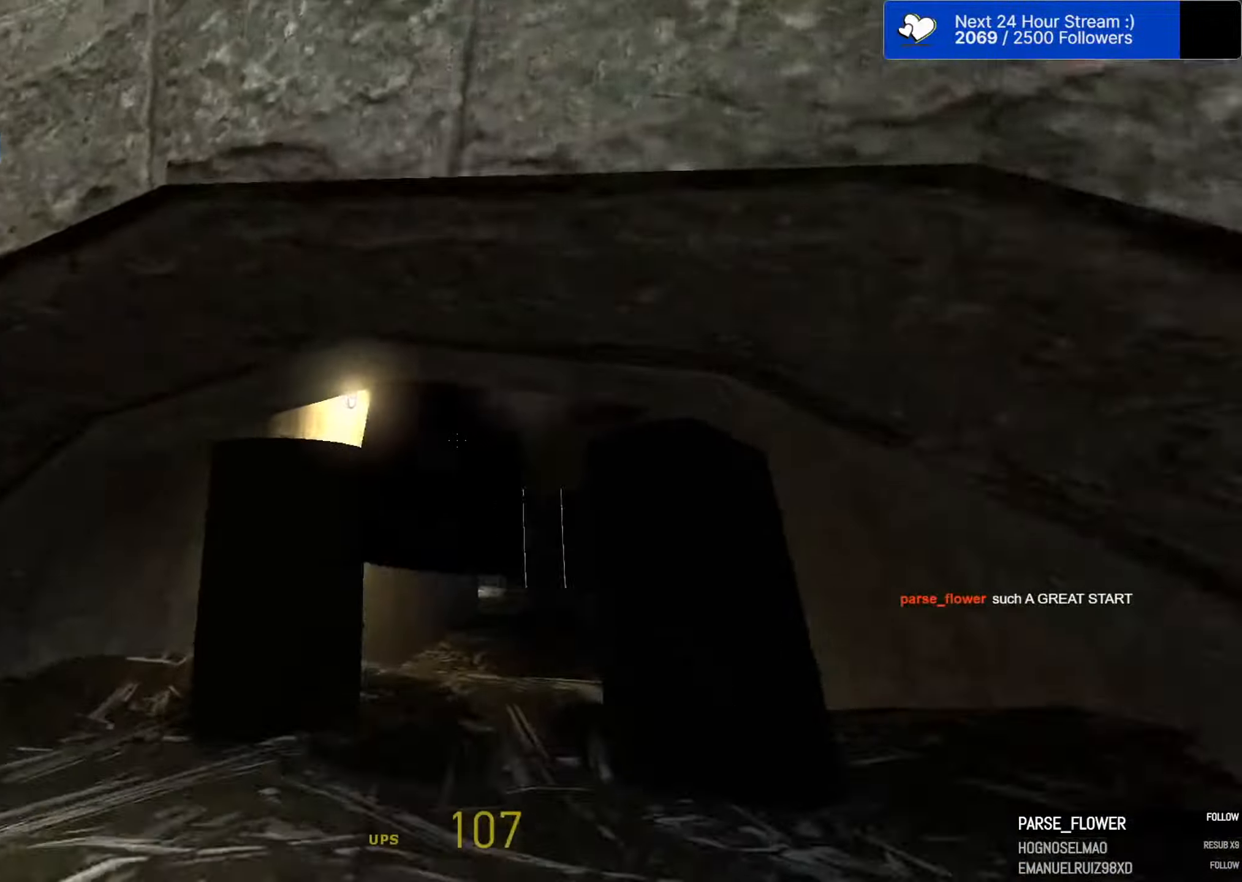
{"keys": ["w"], "mouse": [], "mouse_move": "right", "events": [[33, "e", "up"], [33, "mouse_left", "up"], [266, "e", "down"], [366, "e", "up"], [366, "mouse_left", "down"], [400, "ctrl", "up"], [400, "mouse_left", "up"]]}
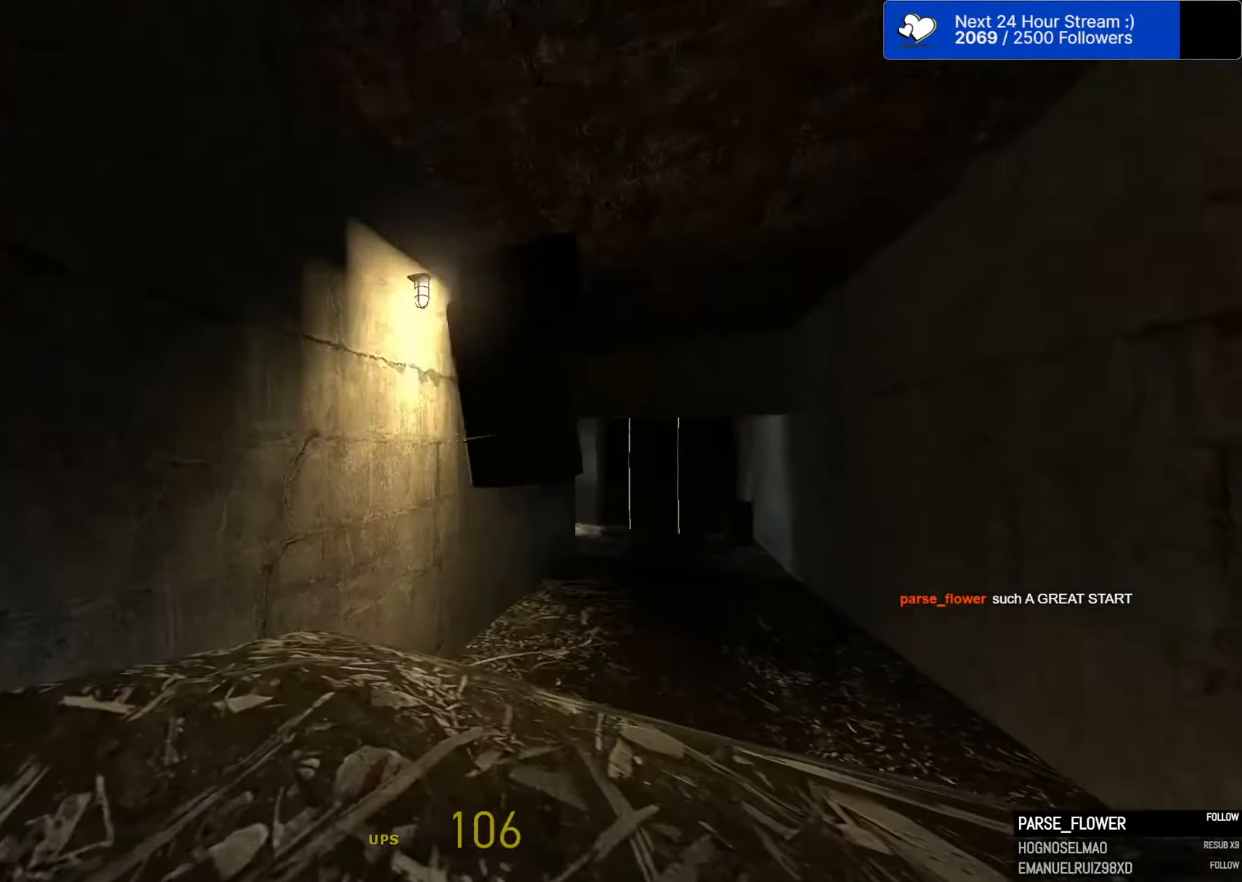
{"keys": ["w"], "mouse": [], "mouse_move": "up-left", "events": []}
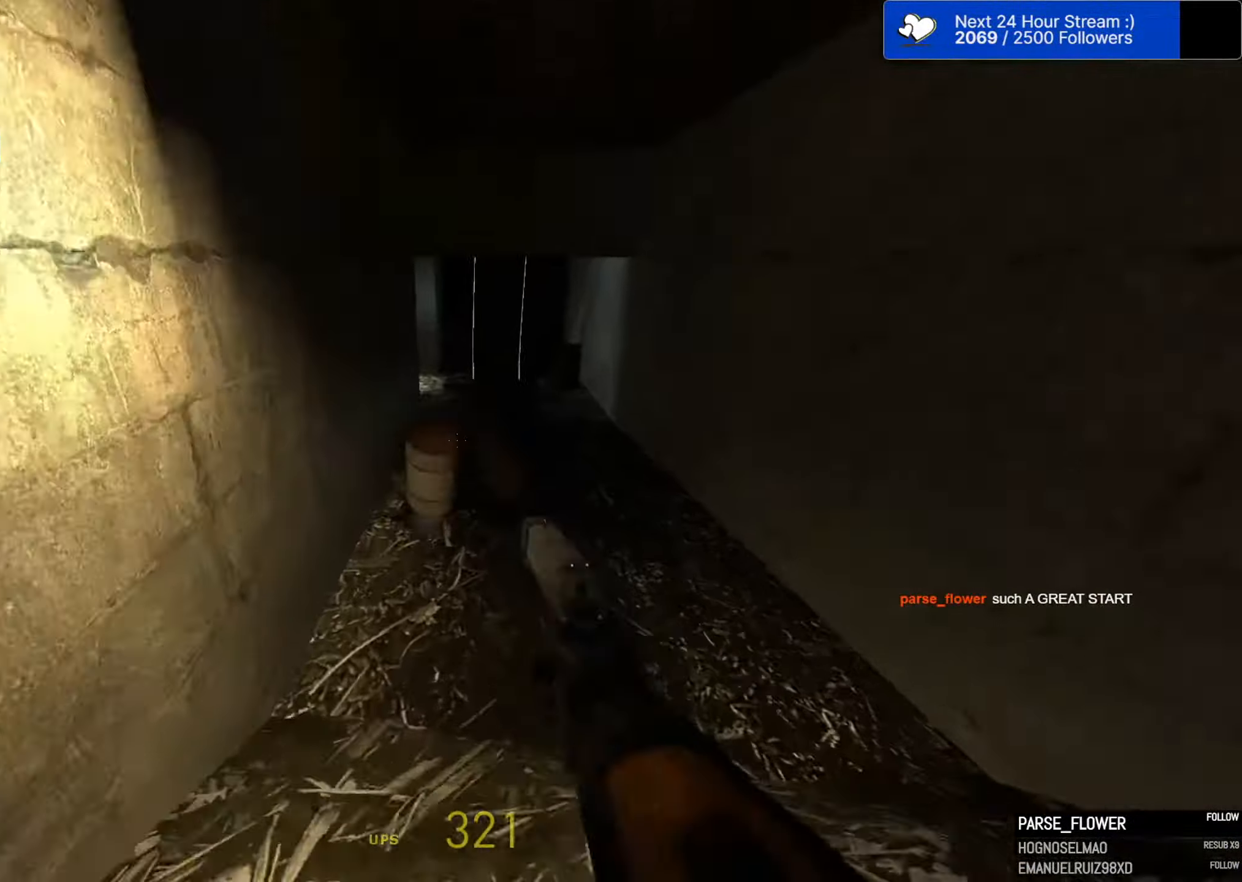
{"keys": ["w"], "mouse": [], "mouse_move": "still", "events": []}
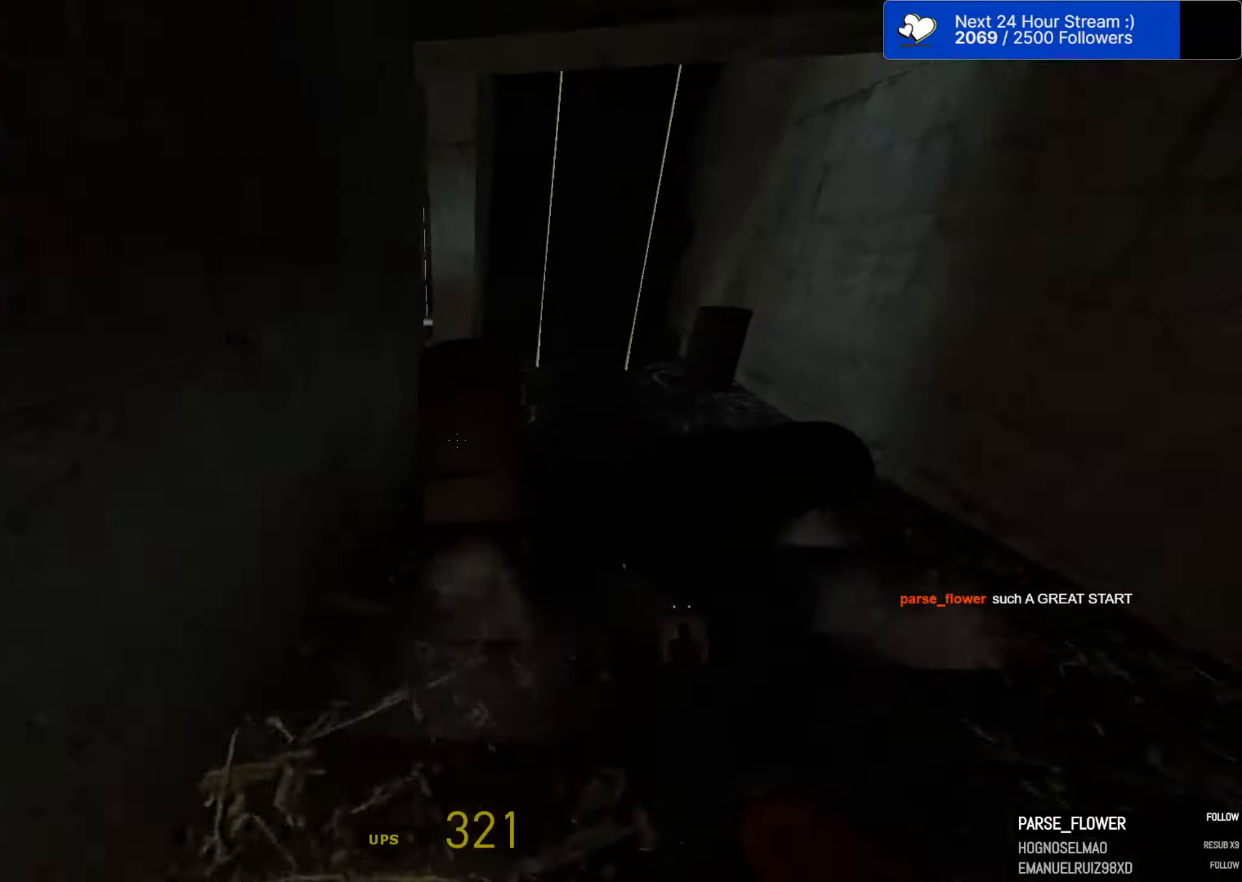
{"keys": ["a", "w"], "mouse": [], "mouse_move": "still", "events": [[83, "e", "down"], [167, "e", "up"], [167, "mouse_left", "down"], [217, "mouse_left", "up"], [317, "a", "down"]]}
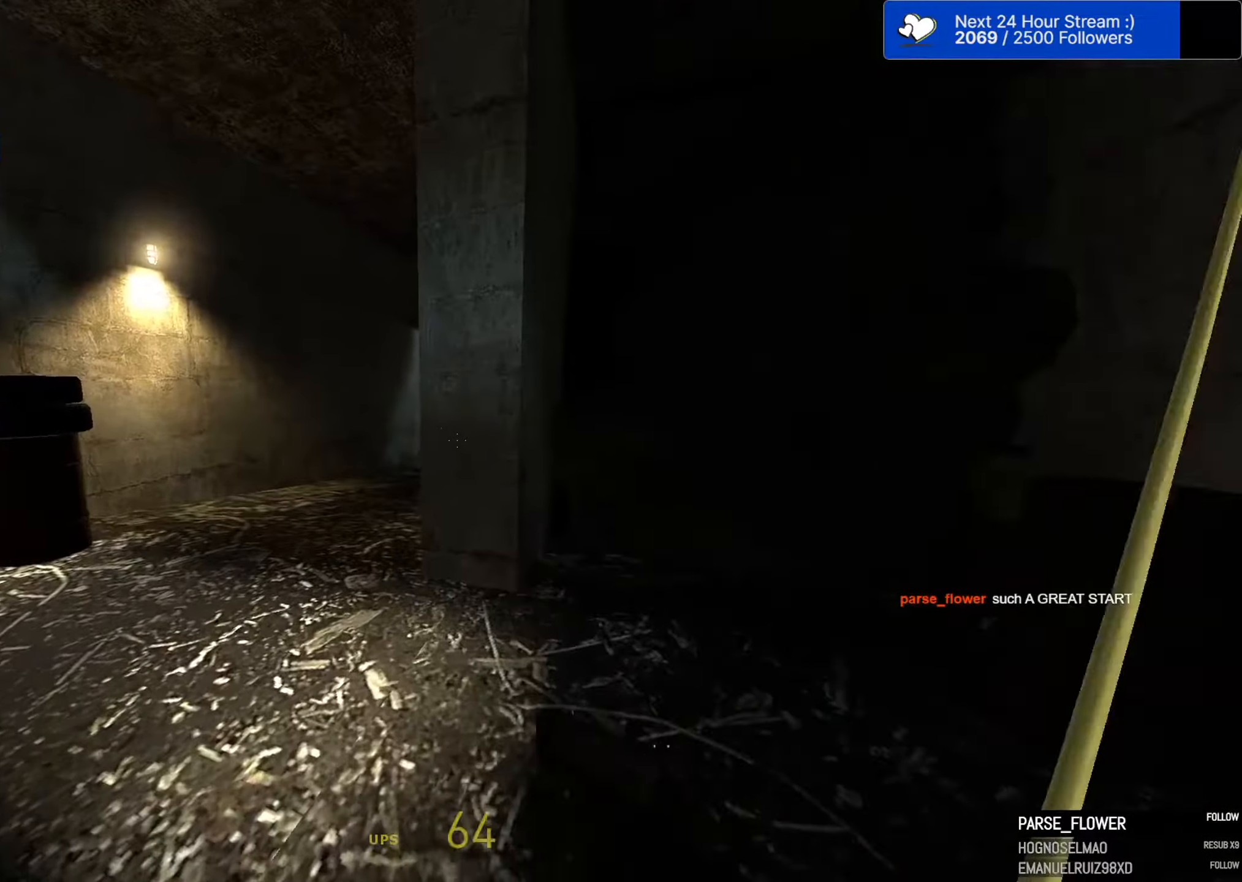
{"keys": ["a", "w"], "mouse": [], "mouse_move": "up", "events": []}
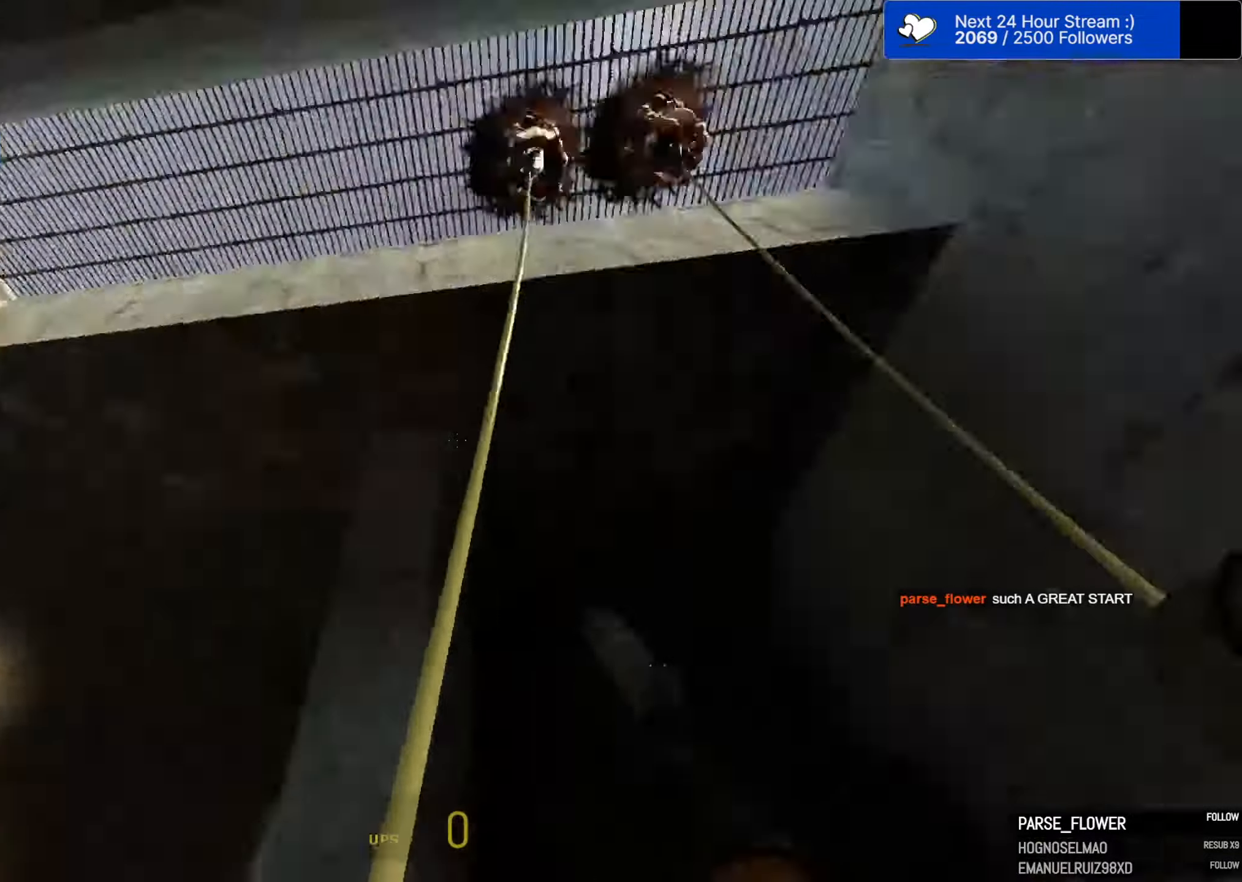
{"keys": [], "mouse": ["left"], "mouse_move": "still", "events": [[67, "w", "up"], [150, "a", "up"], [200, "mouse_left", "down"], [350, "mouse_left", "up"], [433, "mouse_left", "down"]]}
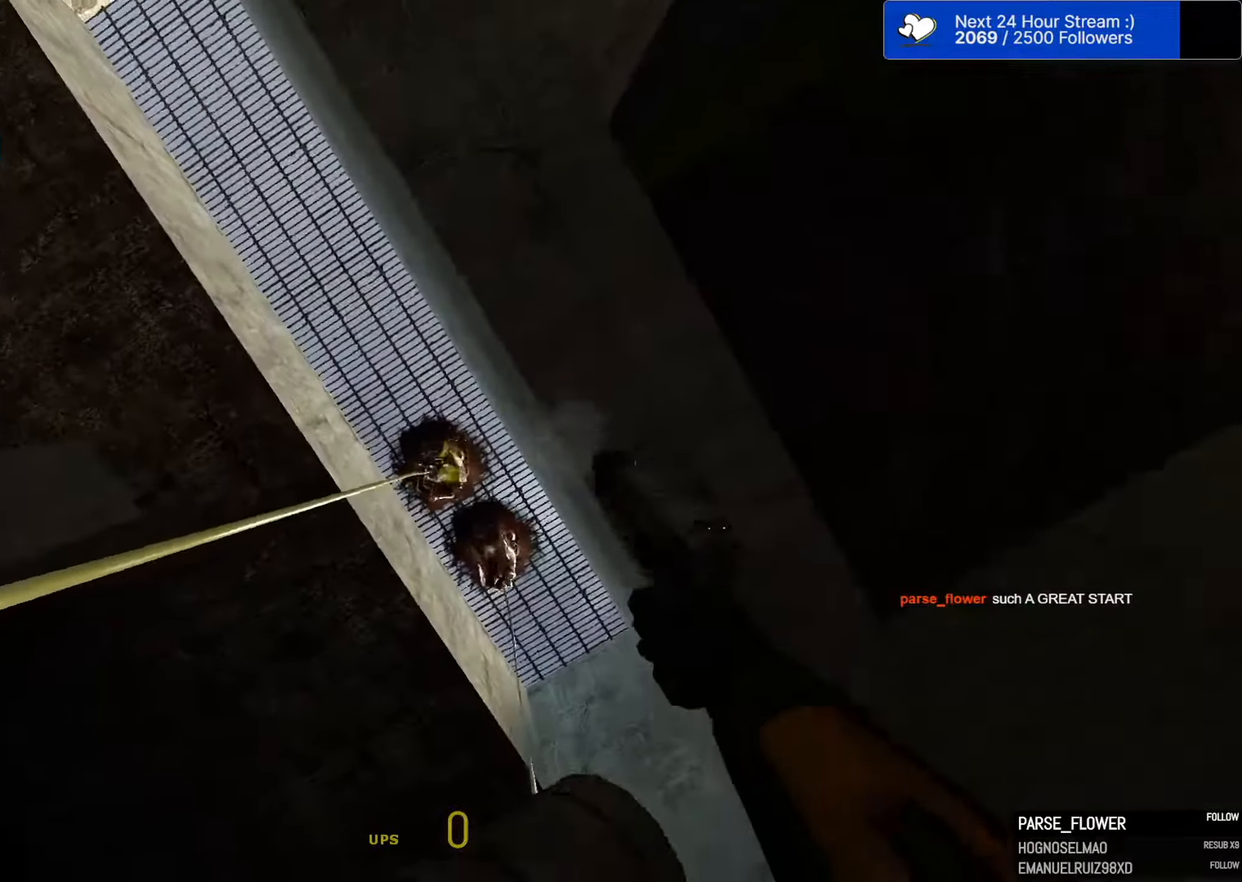
{"keys": [], "mouse": ["left"], "mouse_move": "still", "events": [[33, "mouse_left", "up"], [83, "mouse_left", "down"], [167, "mouse_left", "up"], [217, "mouse_left", "down"], [317, "mouse_left", "up"], [350, "mouse_left", "down"], [450, "mouse_left", "up"], [500, "mouse_left", "down"]]}
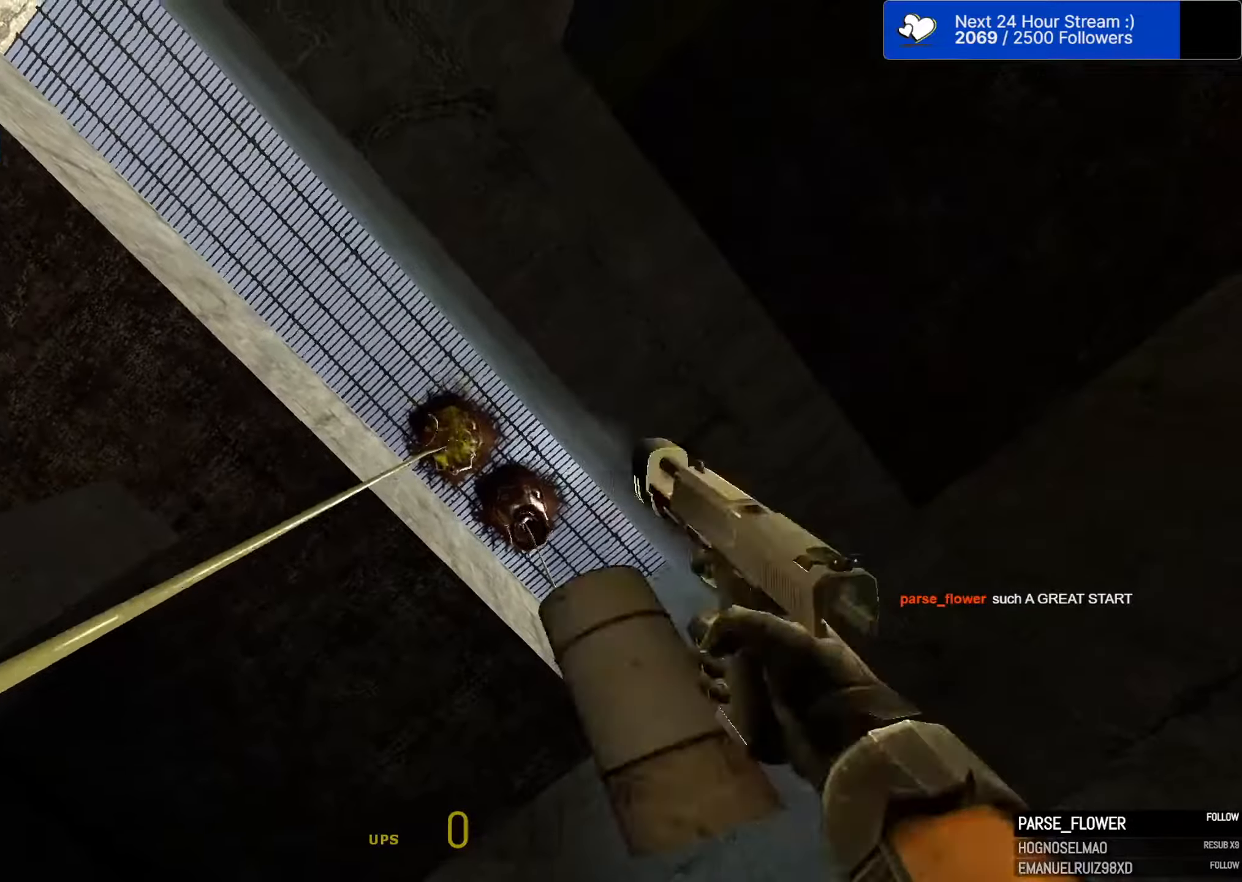
{"keys": ["w"], "mouse": [], "mouse_move": "up-right", "events": [[100, "mouse_left", "up"], [133, "mouse_left", "down"], [233, "a", "down"], [233, "mouse_left", "up"], [233, "r", "down"], [333, "r", "up"], [333, "w", "down"], [467, "a", "up"]]}
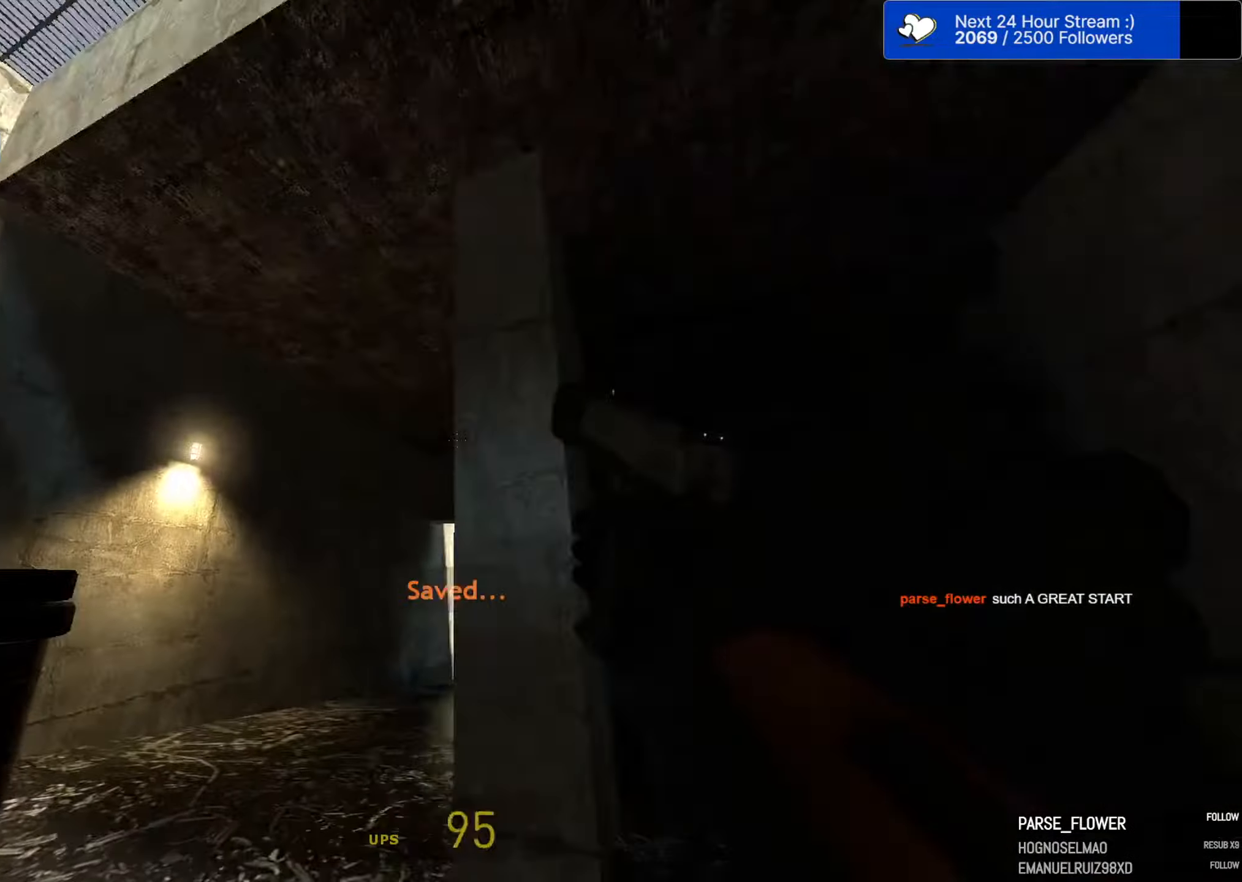
{"keys": ["w"], "mouse": [], "mouse_move": "still", "events": [[200, "a", "down"], [350, "a", "up"]]}